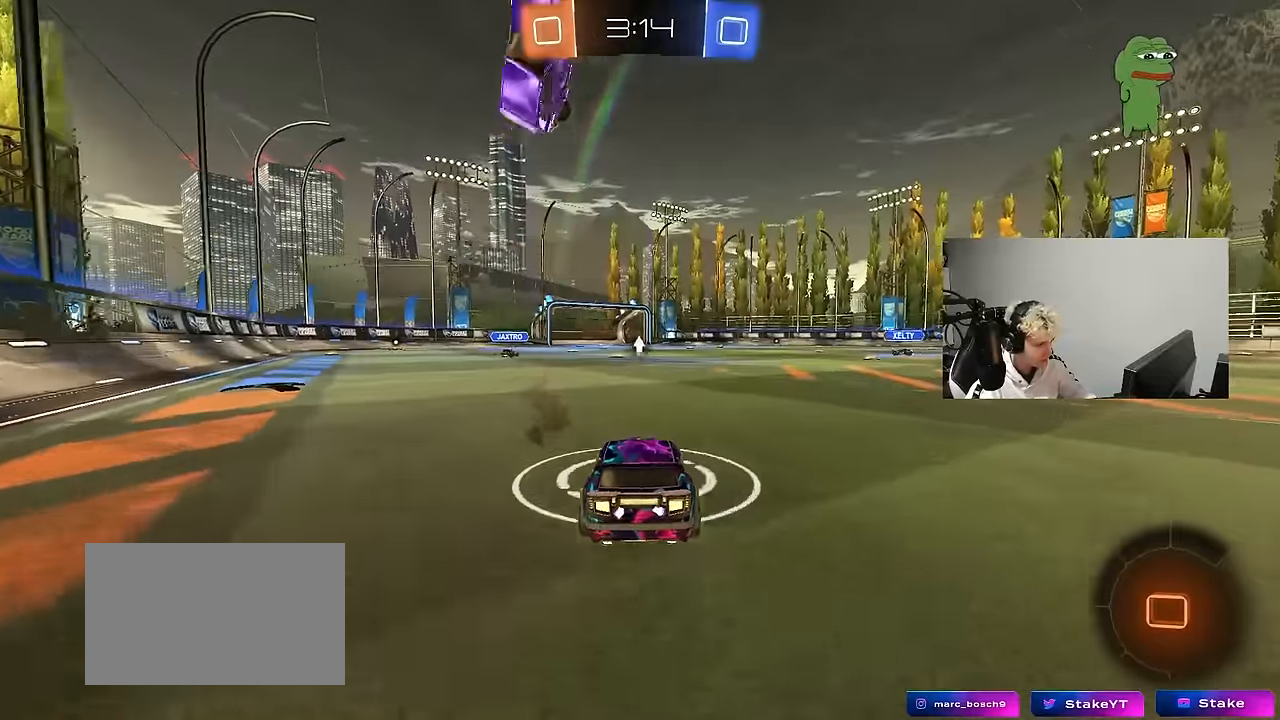
Gameplay with keyboard and mouse; each line is a JSON object with the keys and mouse buttons held at the frame after it. "events" lists presses ("down") and releases ("up") of "1", "2", "3", "4", "5", "a", "alt", "c", "caps_lock", "ctrl", "d", "e", "f", "g", "q", "r", "s", "shift", "space", "t", "tab", "v", "w", "x", "z", "mouse_left", "mouse_wheel" and "mouse_right" between this image and that frame as [ms after this image, input, new state], when the widget could be followed in between. "mouse_left", "mouse_wheel", "mouse_right" = the "left", "wheel", "right" buttons of the "mouse" list. No other keys are recorded. "wheel" means that the mouse wheel is clicked or scrolled. Mouse movement is not recorded.
{"keys": ["w"], "mouse": [], "events": [[66, "d", "down"], [300, "shift", "down"], [350, "shift", "up"], [483, "d", "up"]]}
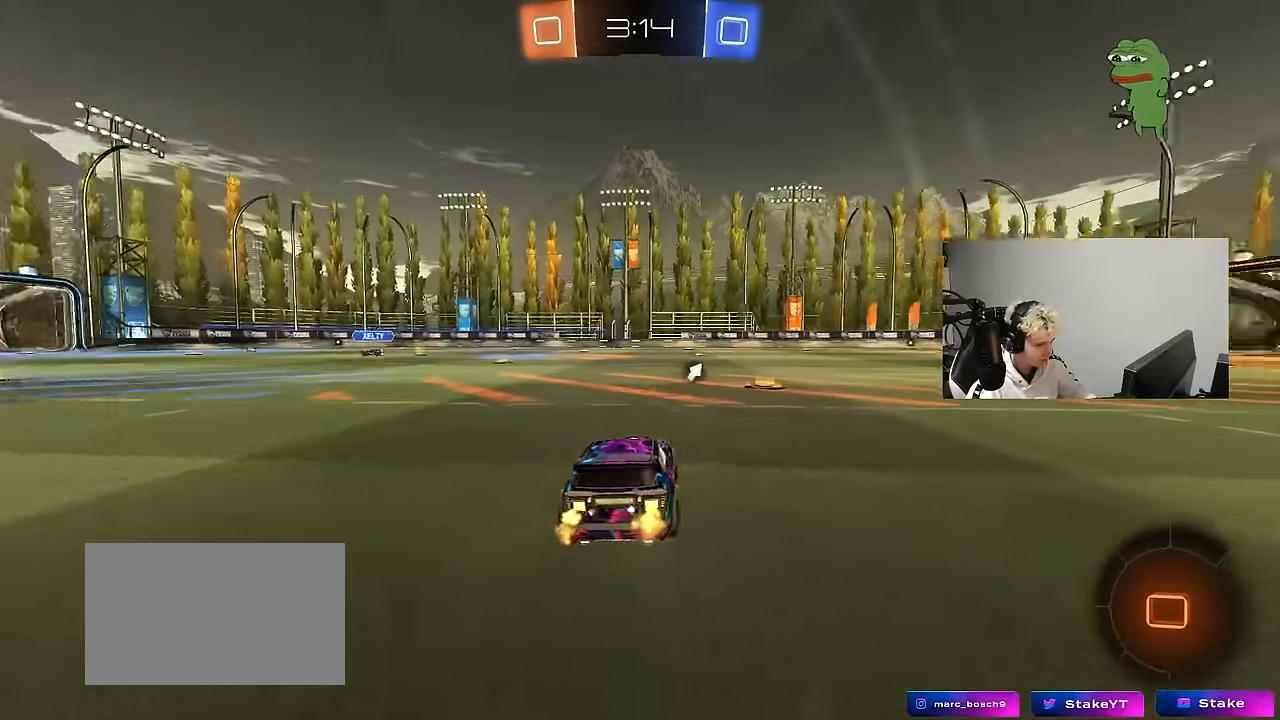
{"keys": ["d", "w"], "mouse": ["left"], "events": [[366, "d", "down"], [500, "mouse_left", "down"]]}
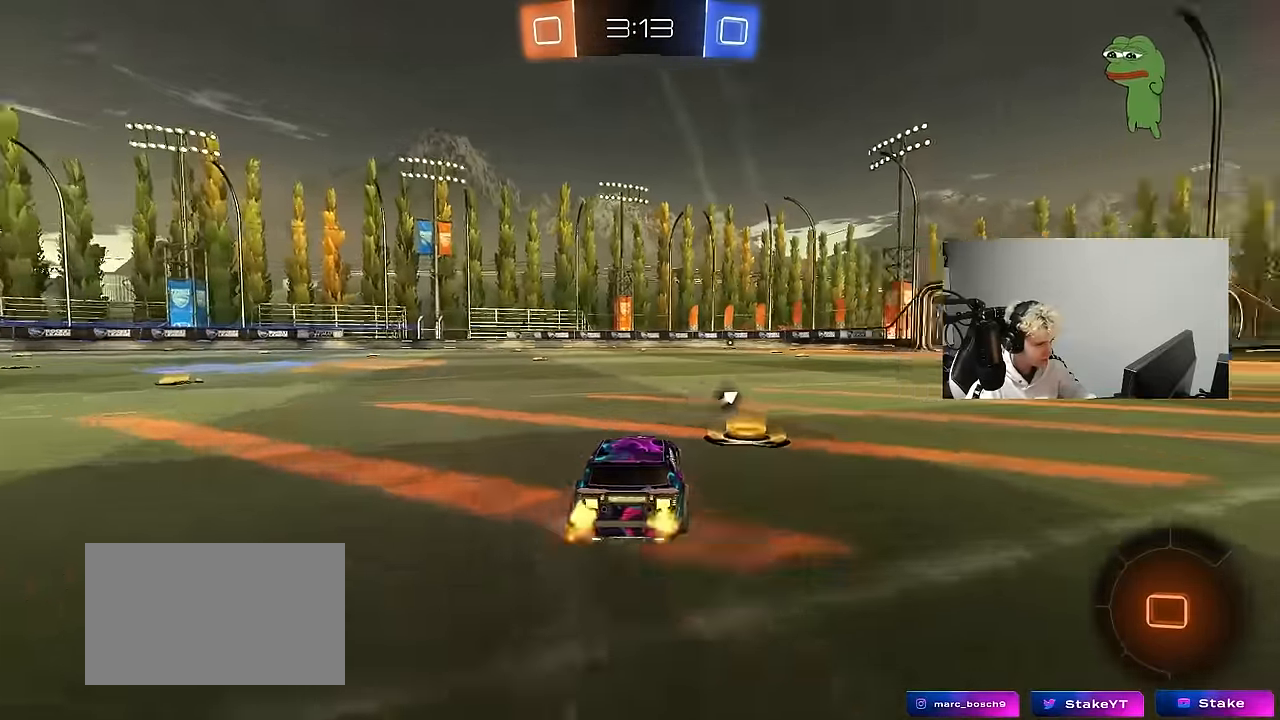
{"keys": ["a", "s", "shift"], "mouse": ["left"], "events": [[50, "space", "down"], [100, "mouse_right", "down"], [150, "a", "down"], [150, "d", "up"], [183, "mouse_right", "up"], [183, "shift", "down"], [183, "space", "up"], [233, "mouse_right", "down"], [283, "s", "down"], [283, "w", "up"], [466, "mouse_right", "up"]]}
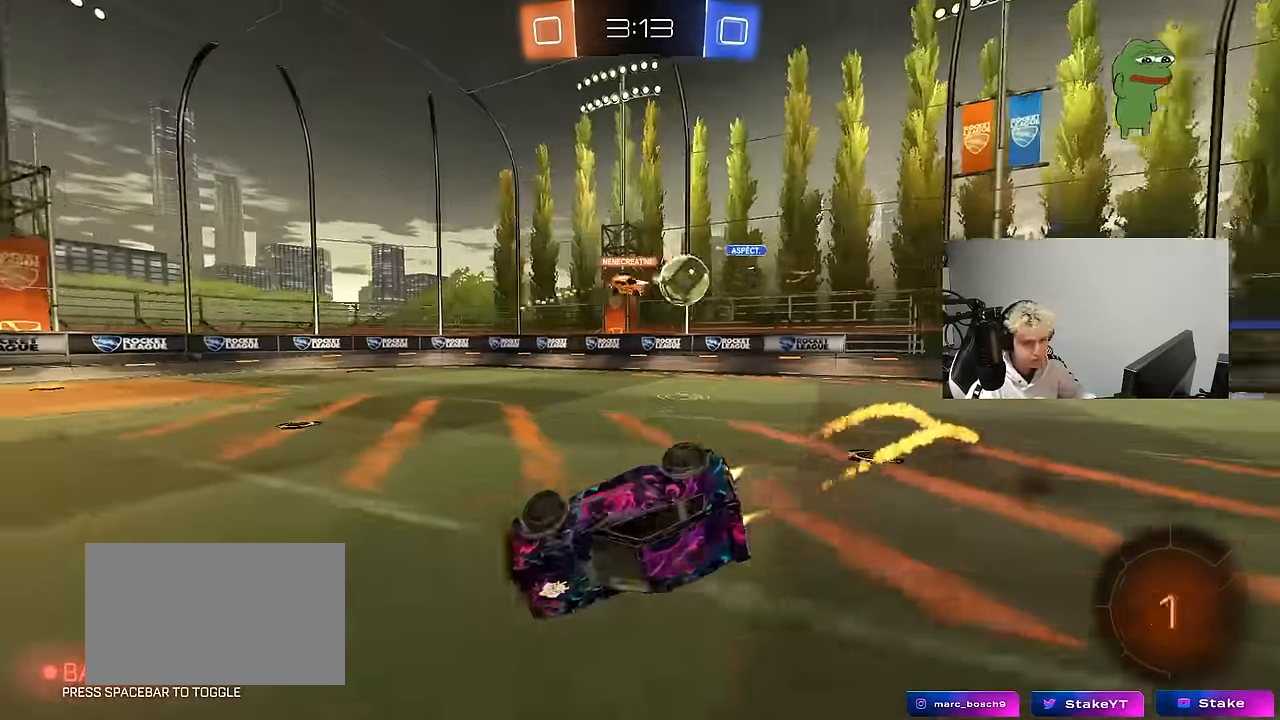
{"keys": ["a", "s", "shift"], "mouse": [], "events": [[150, "s", "up"], [250, "s", "down"], [400, "mouse_left", "up"]]}
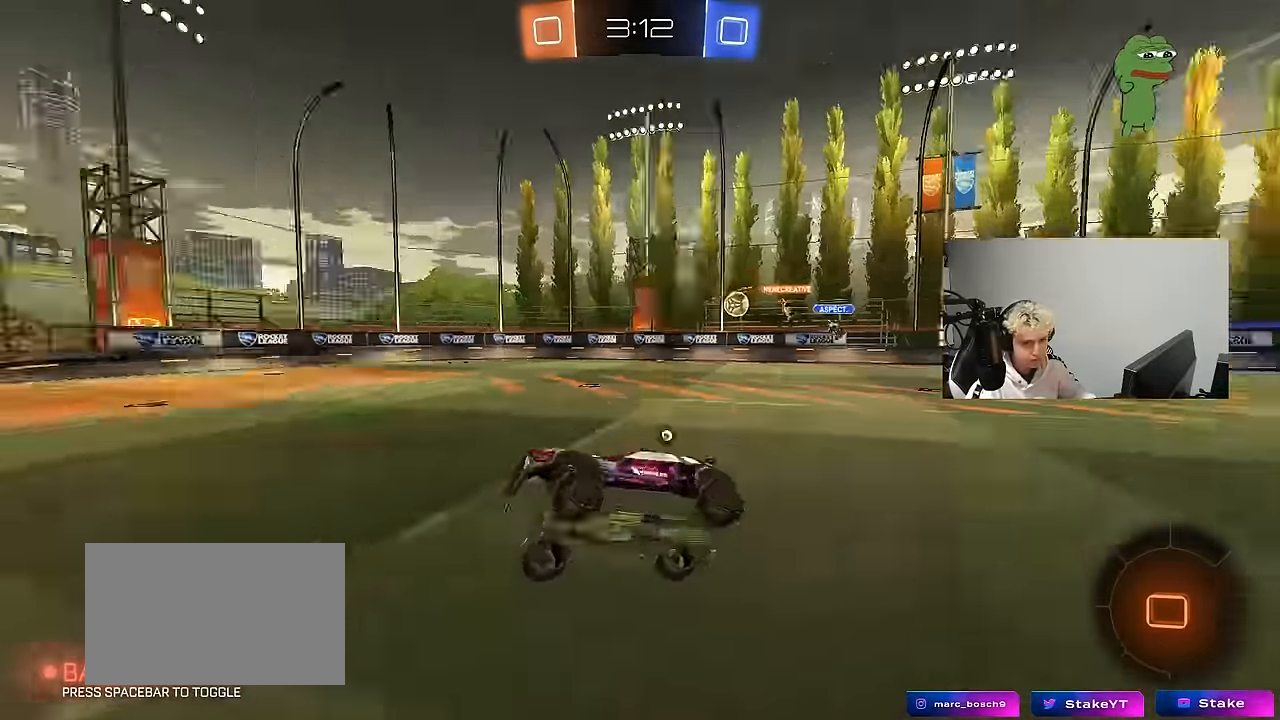
{"keys": ["w"], "mouse": [], "events": [[33, "s", "up"], [33, "shift", "up"], [33, "space", "down"], [183, "a", "up"], [183, "space", "up"], [216, "mouse_left", "down"], [216, "w", "down"], [450, "mouse_left", "up"]]}
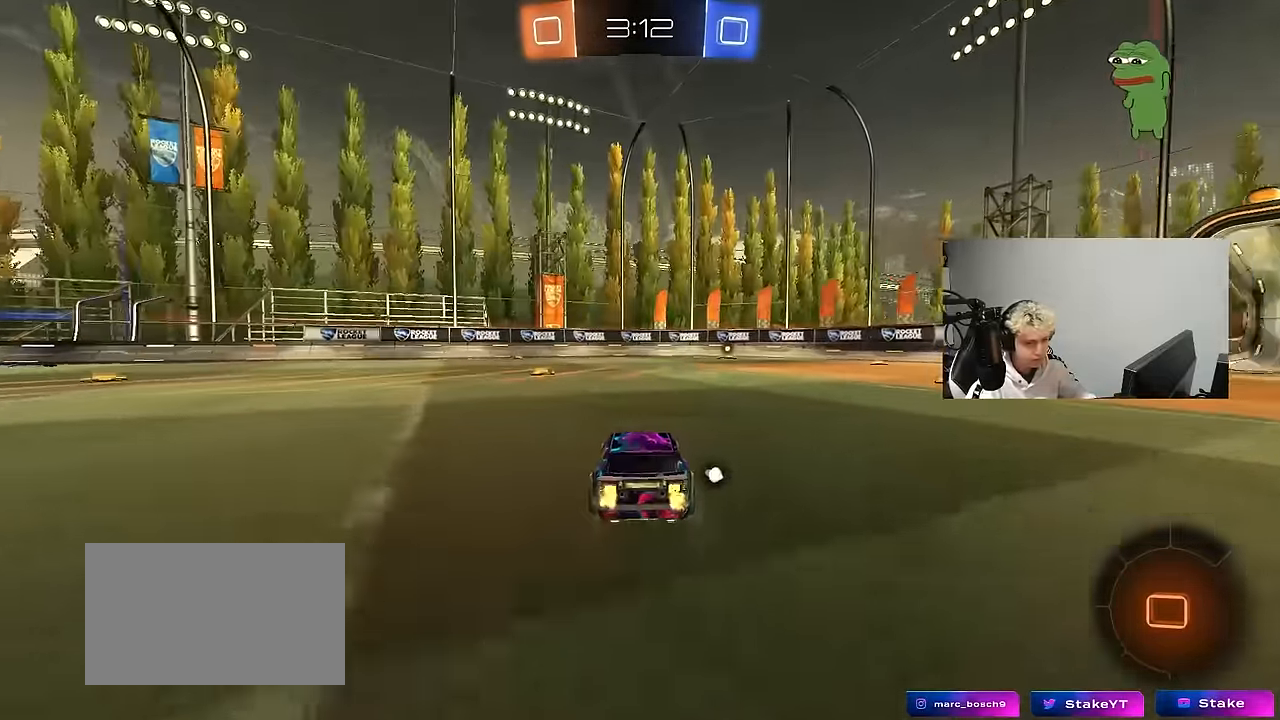
{"keys": ["space", "w"], "mouse": [], "events": [[183, "d", "down"], [283, "d", "up"], [333, "space", "down"]]}
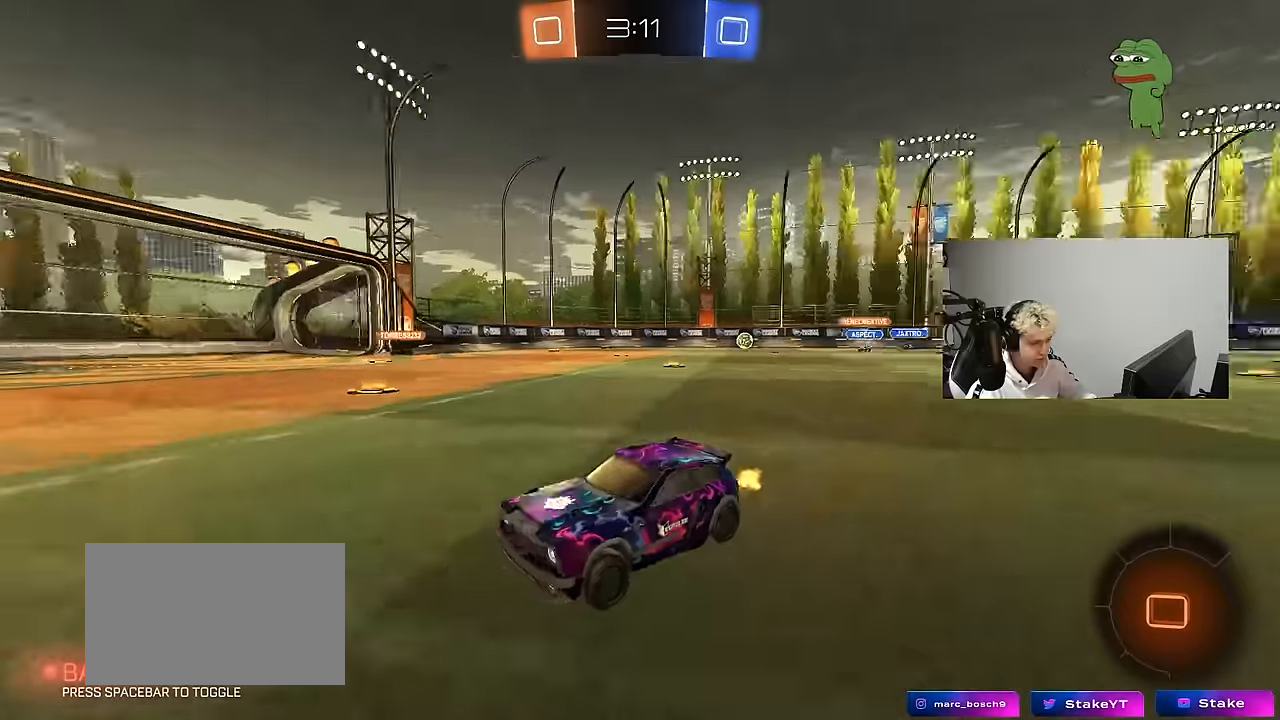
{"keys": ["w"], "mouse": [], "events": [[17, "space", "up"]]}
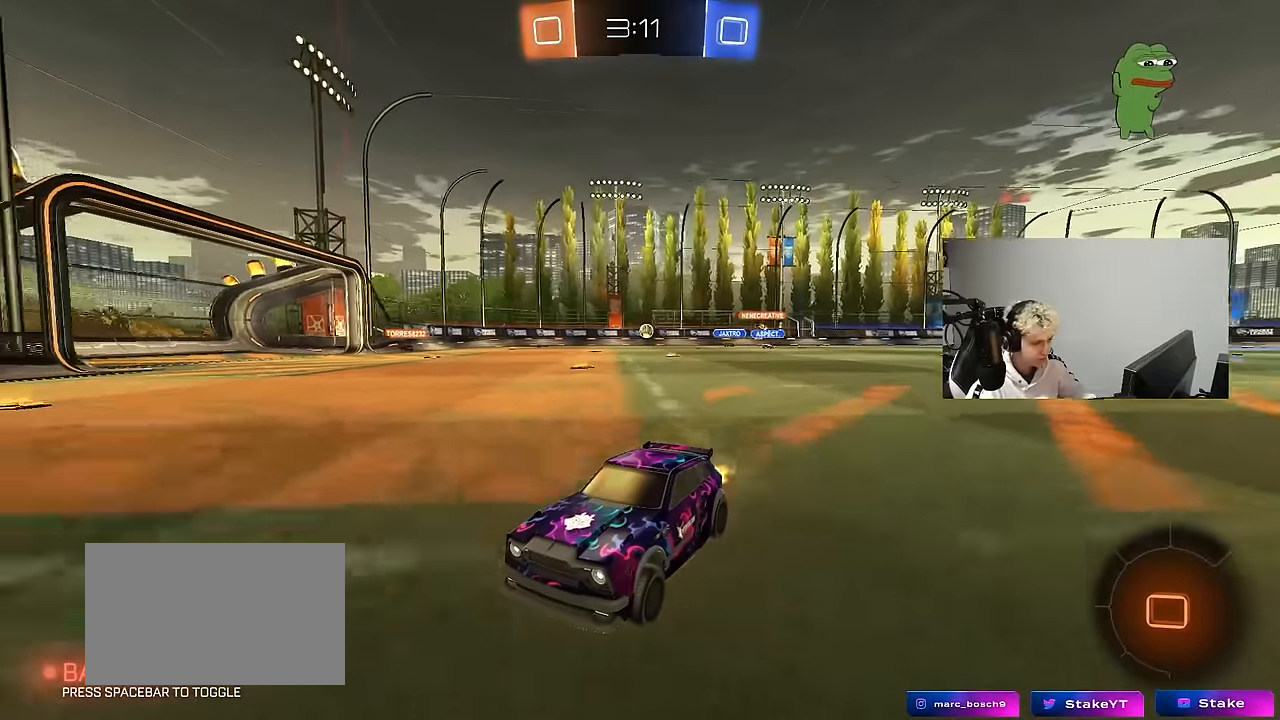
{"keys": ["d", "w"], "mouse": ["left"], "events": [[134, "d", "down"], [217, "mouse_left", "down"], [217, "shift", "down"], [317, "shift", "up"]]}
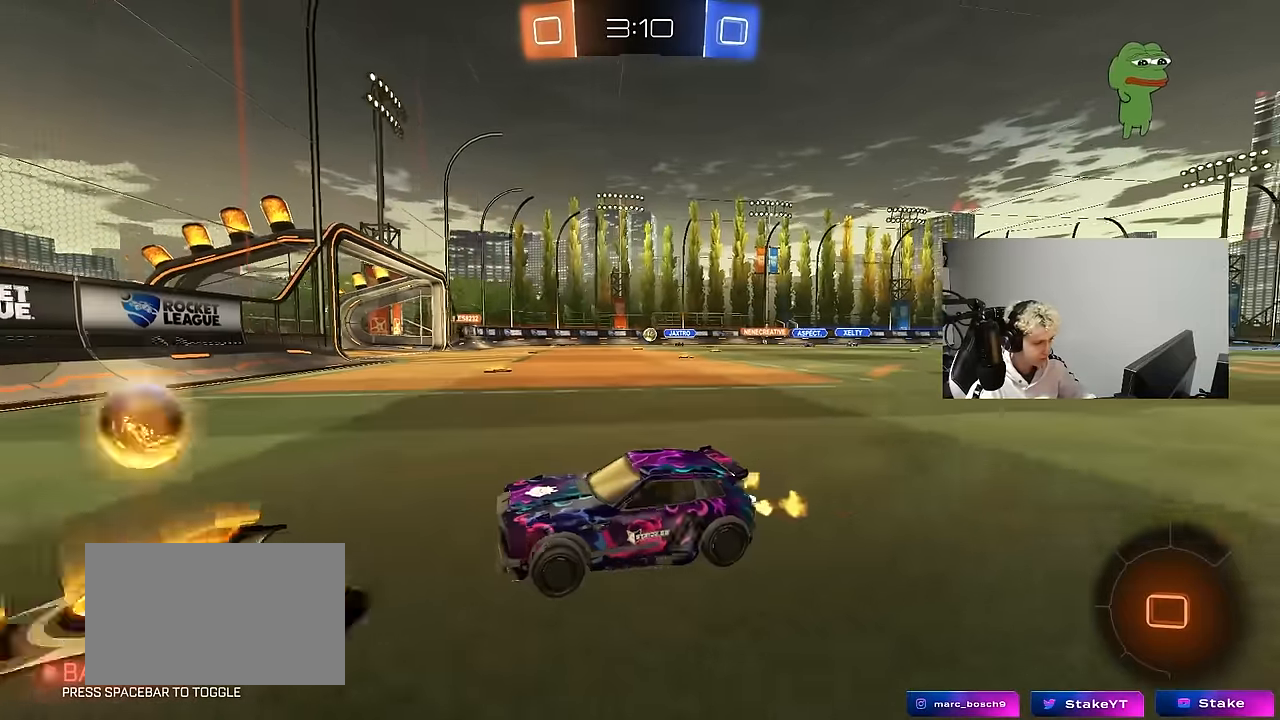
{"keys": ["d", "w"], "mouse": ["left"], "events": []}
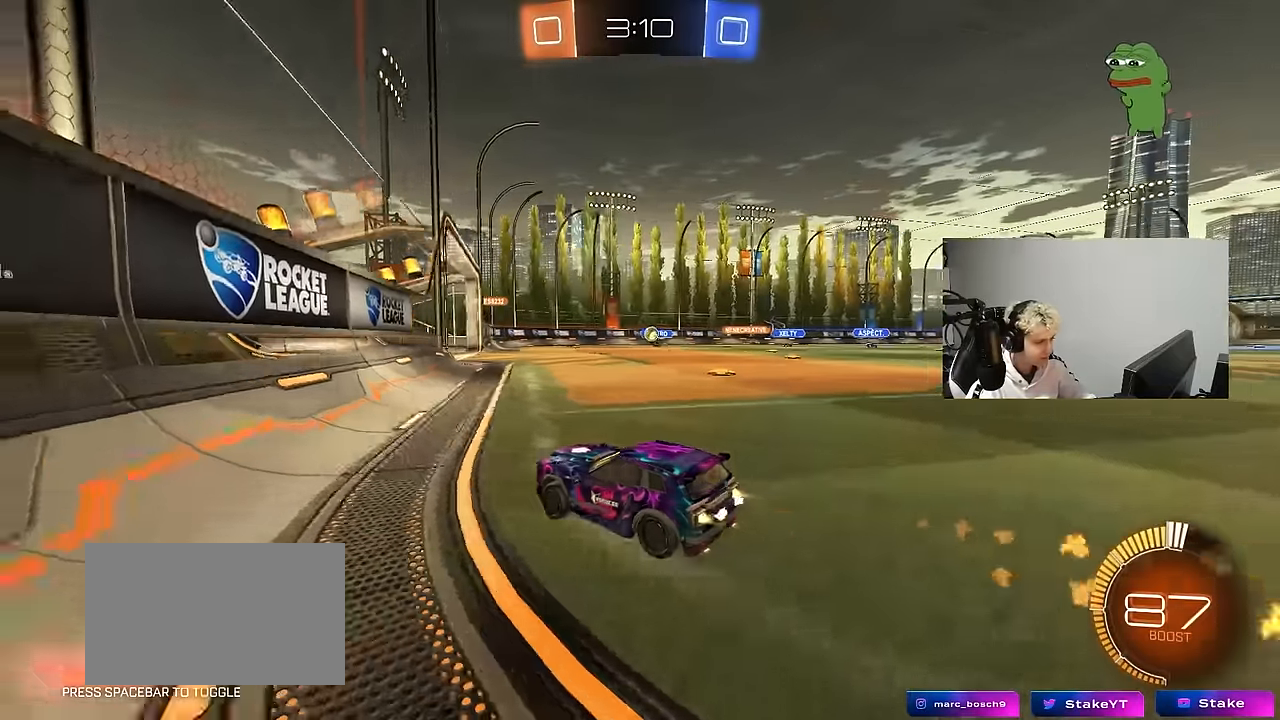
{"keys": ["w"], "mouse": [], "events": [[250, "mouse_left", "up"], [300, "d", "up"]]}
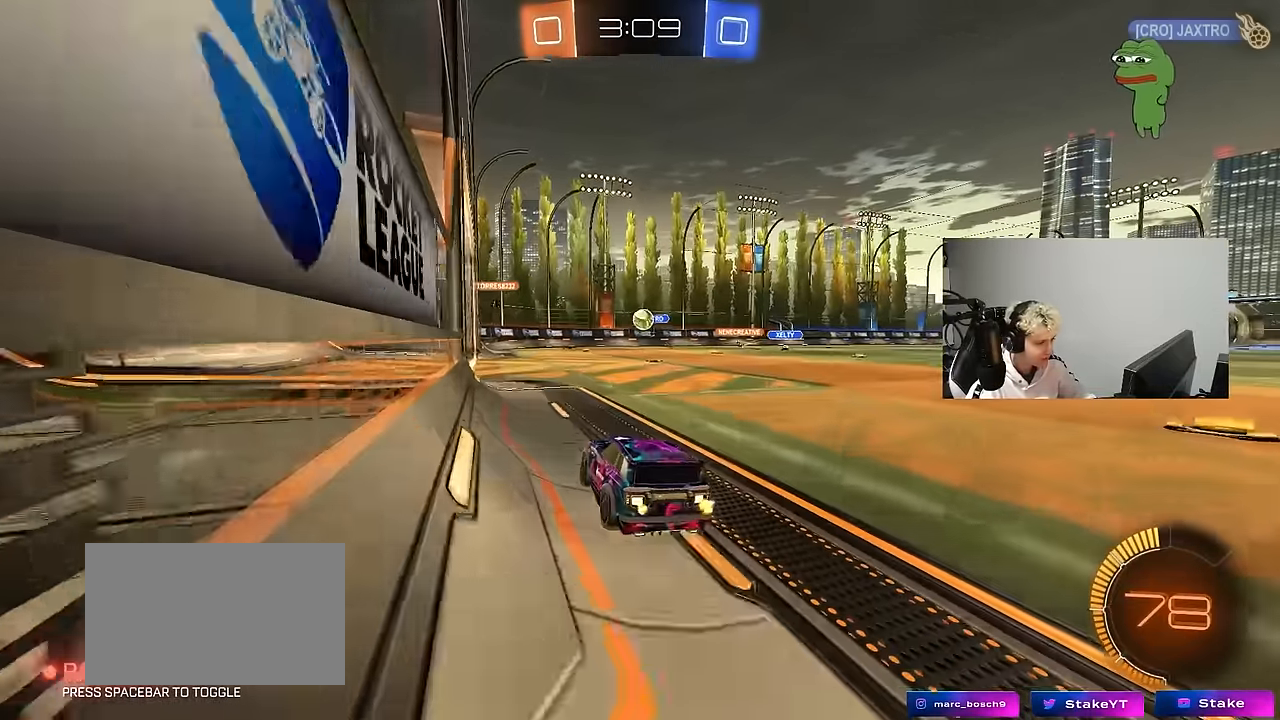
{"keys": ["s"], "mouse": [], "events": [[167, "a", "down"], [267, "w", "up"], [317, "a", "up"], [500, "s", "down"]]}
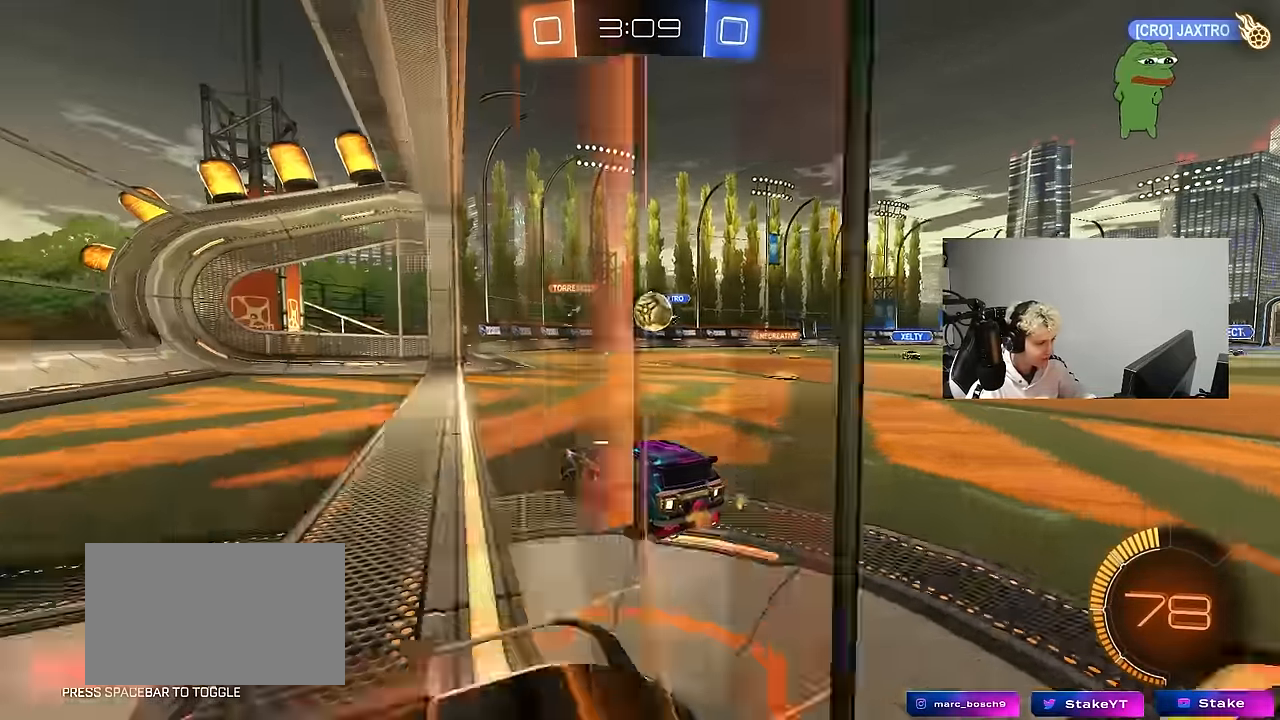
{"keys": ["a"], "mouse": ["left"], "events": [[100, "d", "down"], [384, "d", "up"], [434, "s", "up"], [467, "a", "down"], [467, "mouse_left", "down"]]}
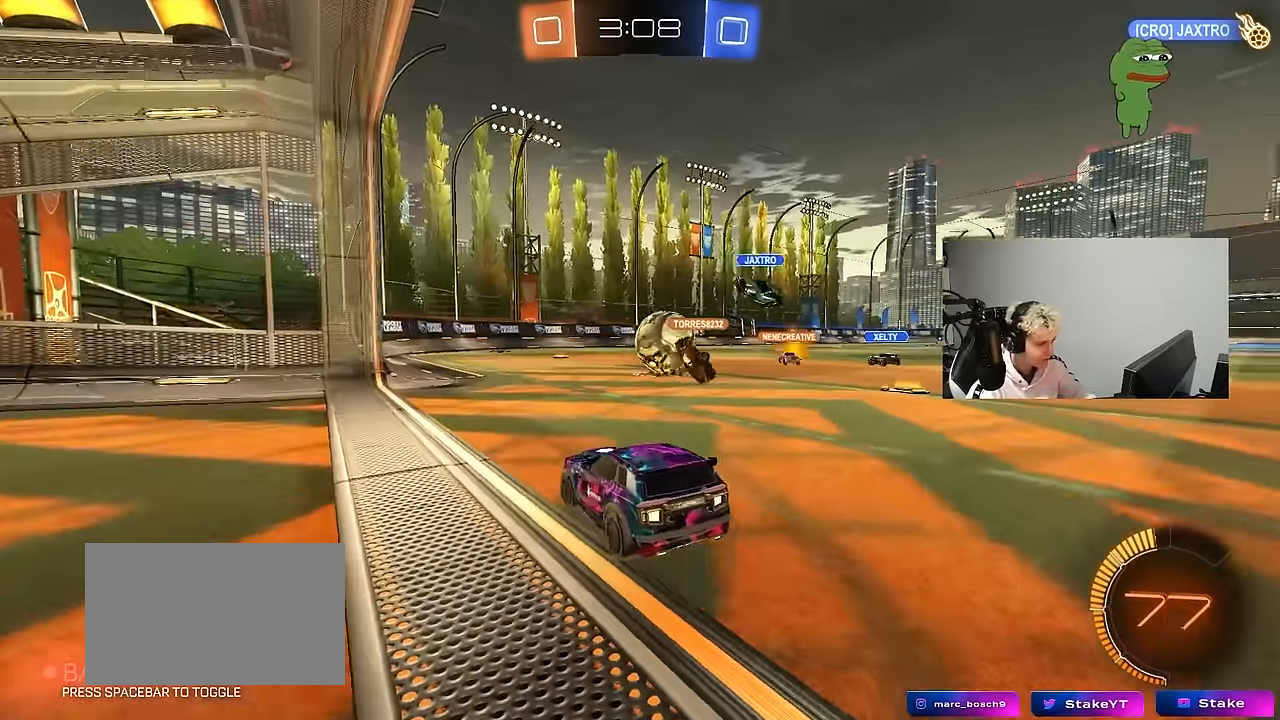
{"keys": ["s"], "mouse": ["left", "right"], "events": [[17, "w", "down"], [67, "a", "up"], [67, "d", "down"], [150, "mouse_left", "up"], [200, "mouse_left", "down"], [250, "a", "down"], [250, "d", "up"], [300, "mouse_right", "down"], [350, "w", "up"], [434, "s", "down"], [484, "a", "up"]]}
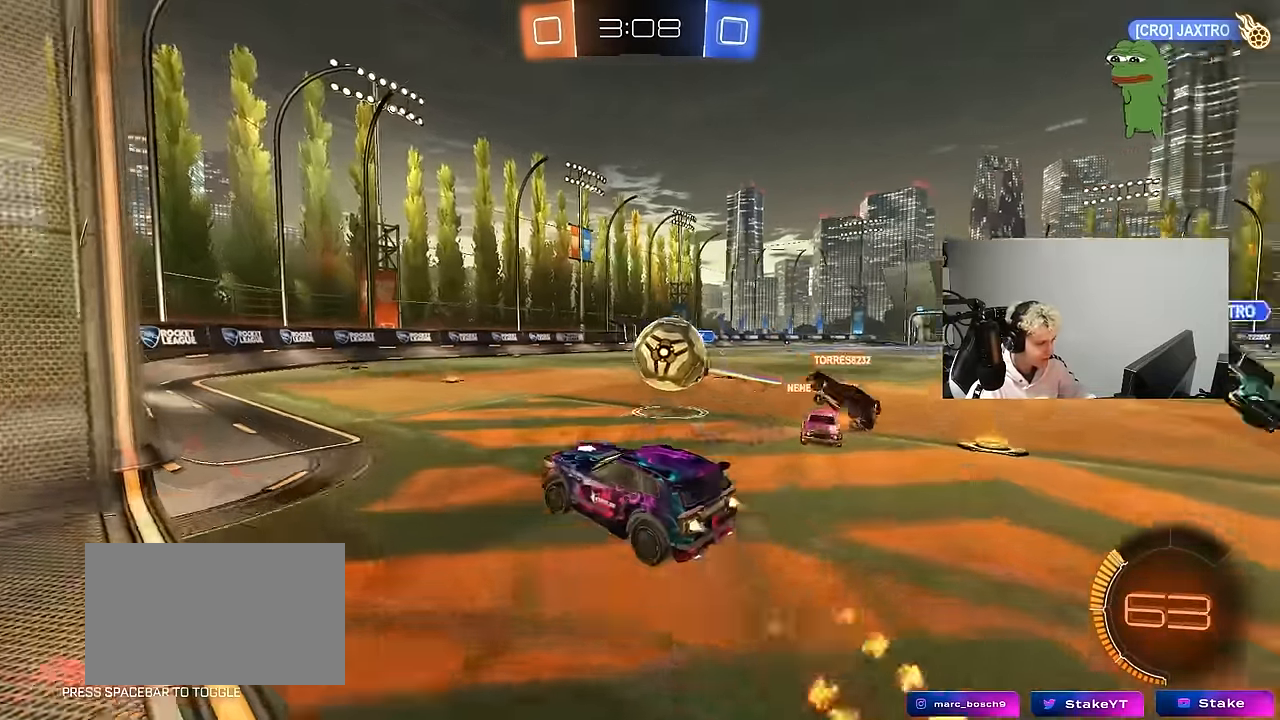
{"keys": ["d", "shift"], "mouse": [], "events": [[34, "d", "down"], [34, "mouse_right", "up"], [34, "s", "up"], [84, "d", "up"], [134, "d", "down"], [167, "mouse_left", "up"], [217, "mouse_right", "down"], [267, "shift", "down"], [367, "mouse_right", "up"]]}
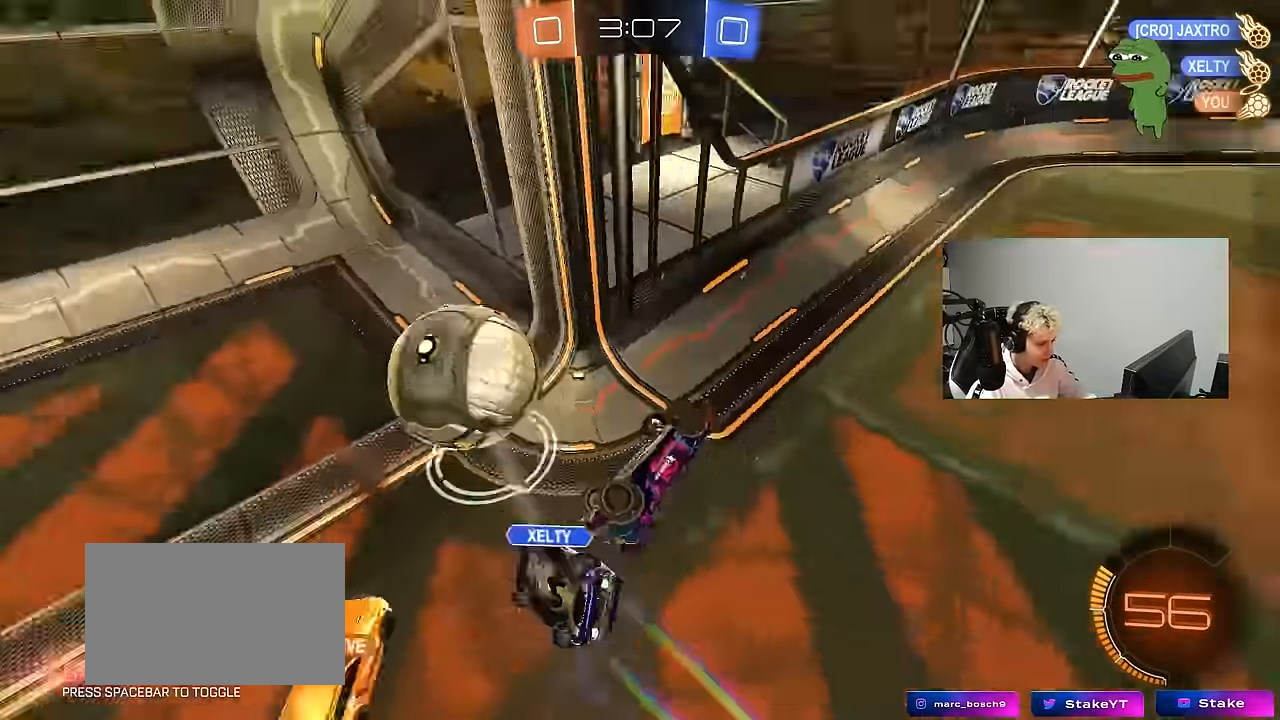
{"keys": [], "mouse": [], "events": [[284, "d", "up"], [284, "shift", "up"], [334, "space", "down"], [467, "space", "up"]]}
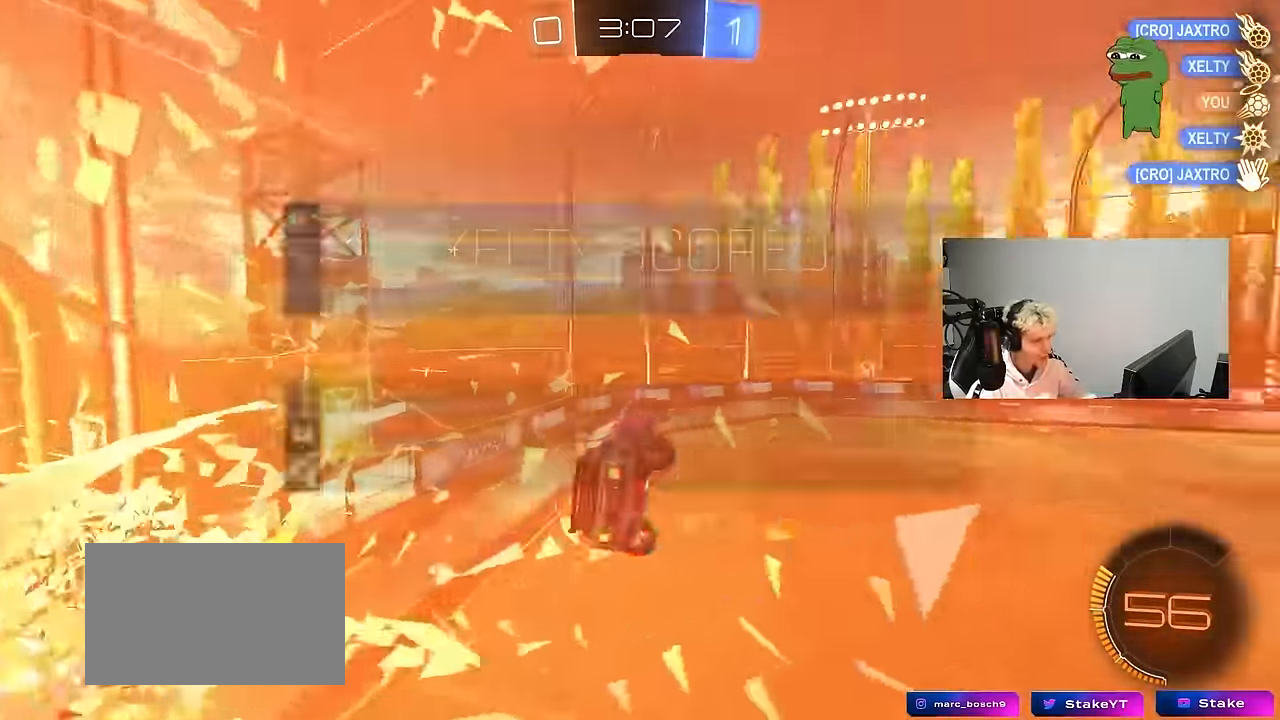
{"keys": ["d", "s", "tab"], "mouse": [], "events": [[17, "tab", "down"], [117, "space", "down"], [250, "space", "up"], [300, "d", "down"], [400, "s", "down"]]}
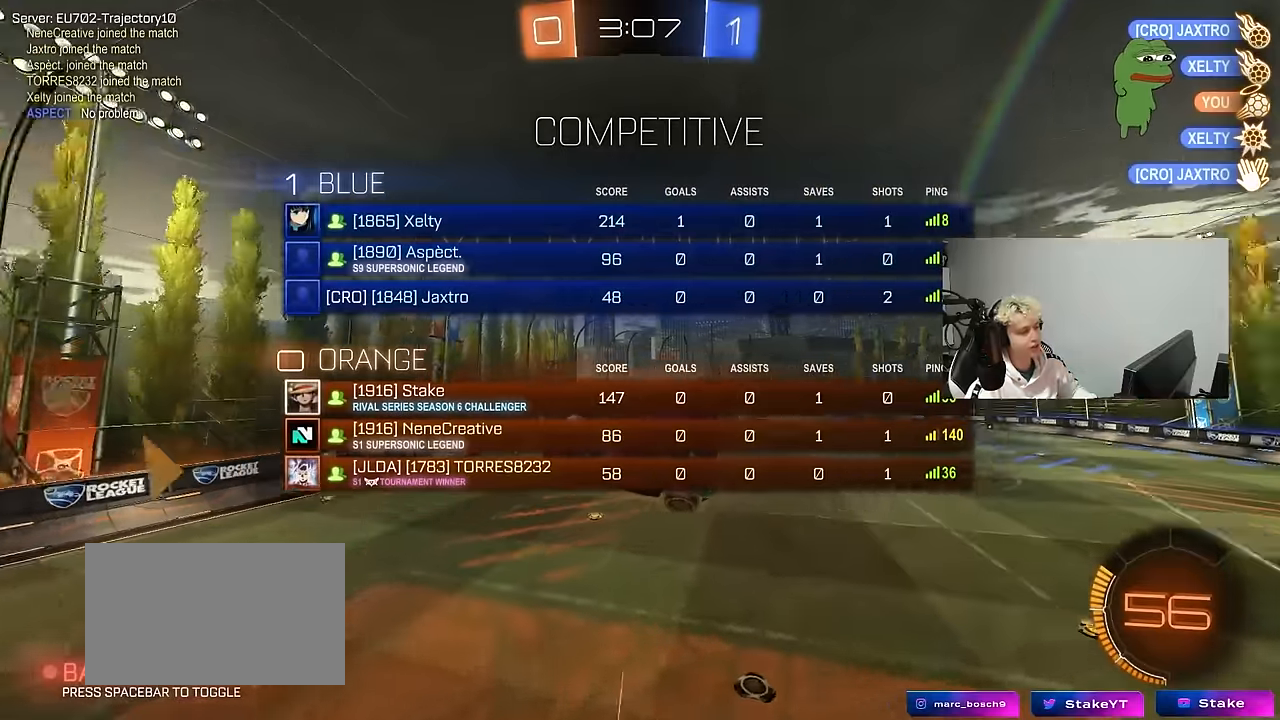
{"keys": ["q"], "mouse": ["left"], "events": [[33, "s", "up"], [267, "w", "down"], [317, "tab", "up"], [417, "mouse_left", "down"], [417, "w", "up"], [450, "d", "up"], [450, "q", "down"]]}
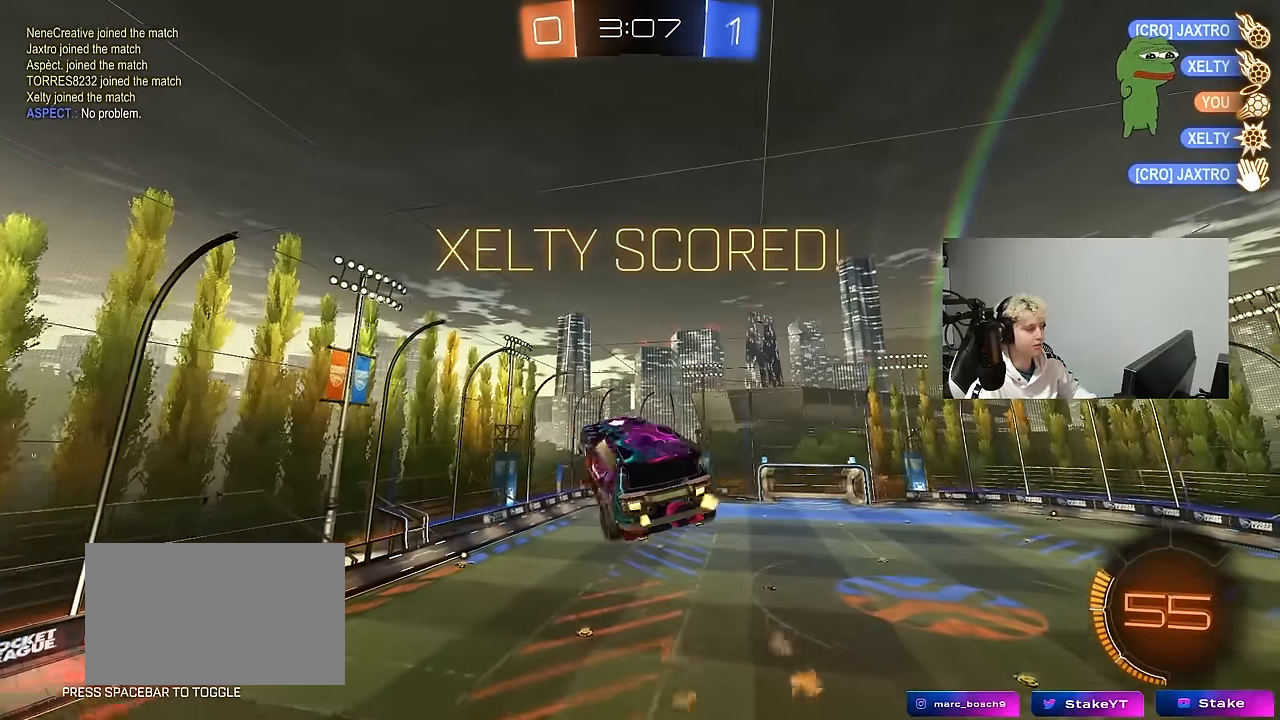
{"keys": ["q"], "mouse": [], "events": [[150, "a", "down"], [200, "d", "down"], [200, "s", "down"], [283, "s", "up"], [333, "a", "up"], [417, "d", "up"], [417, "mouse_left", "up"]]}
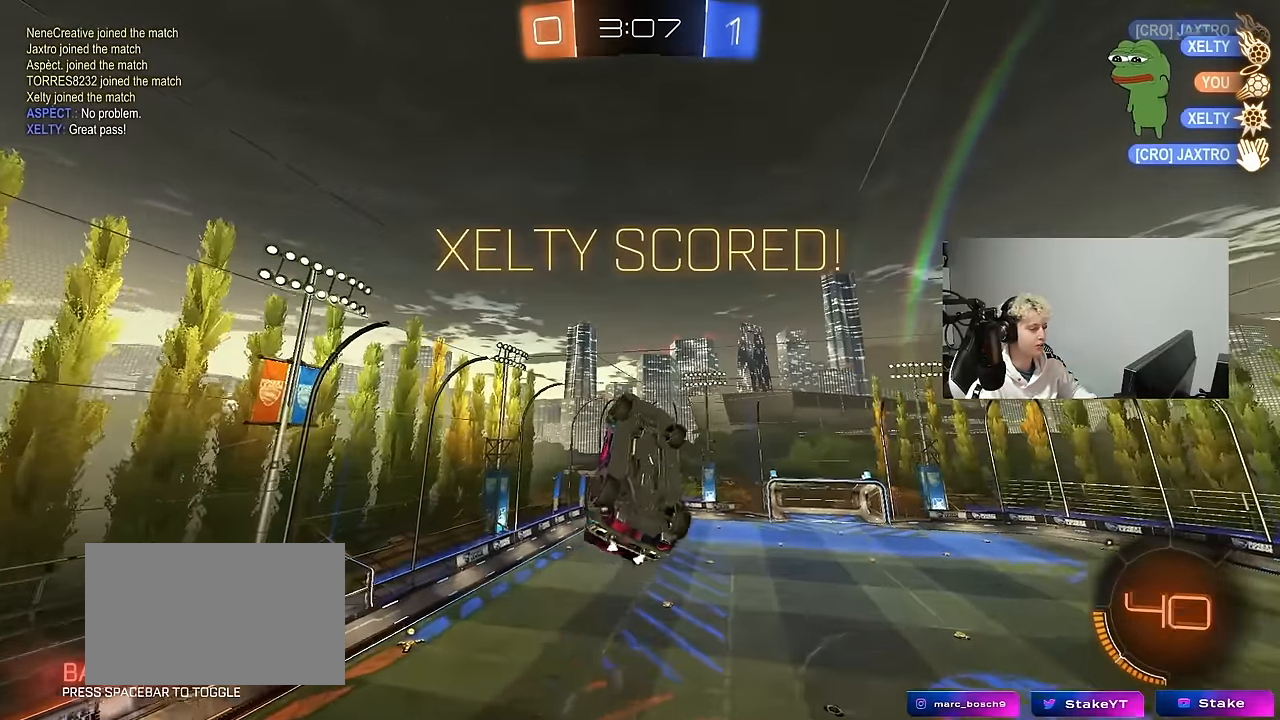
{"keys": ["q"], "mouse": [], "events": [[17, "a", "down"], [150, "a", "up"], [150, "s", "down"], [250, "d", "down"], [250, "q", "up"], [300, "s", "up"], [433, "d", "up"], [483, "q", "down"]]}
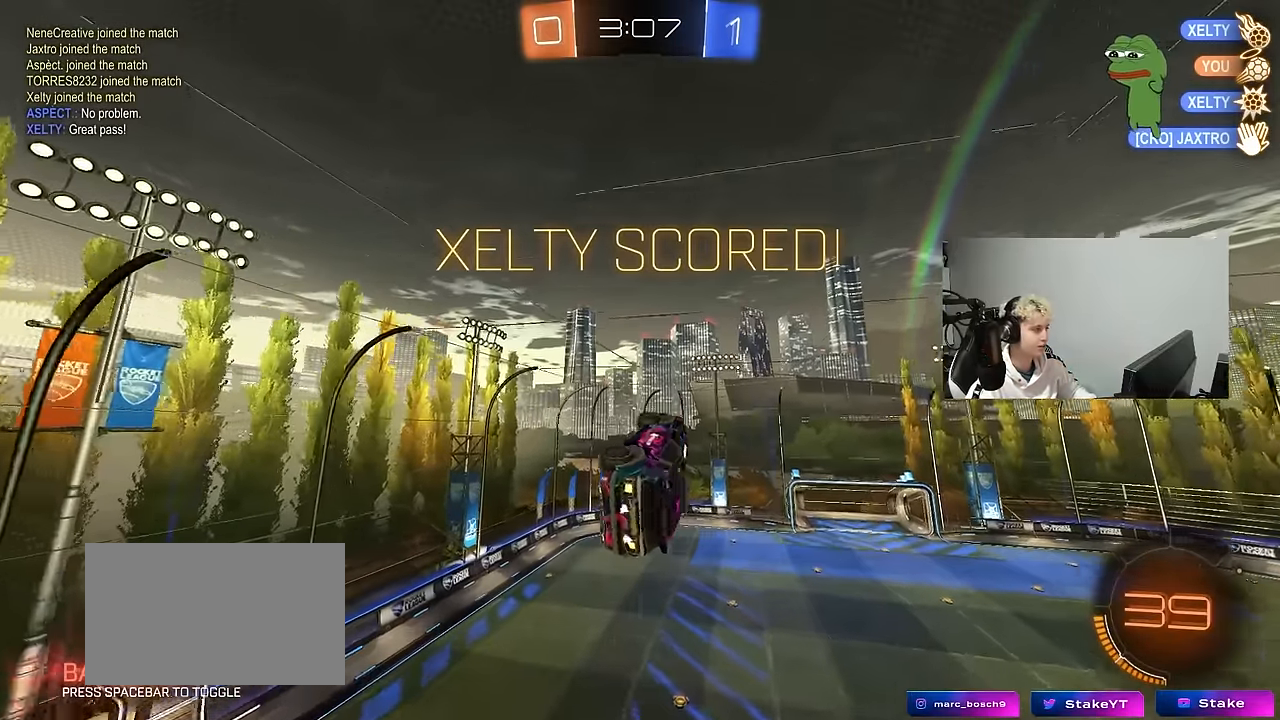
{"keys": ["tab"], "mouse": [], "events": [[33, "w", "down"], [133, "a", "down"], [267, "w", "up"], [317, "a", "up"], [317, "q", "up"], [450, "tab", "down"]]}
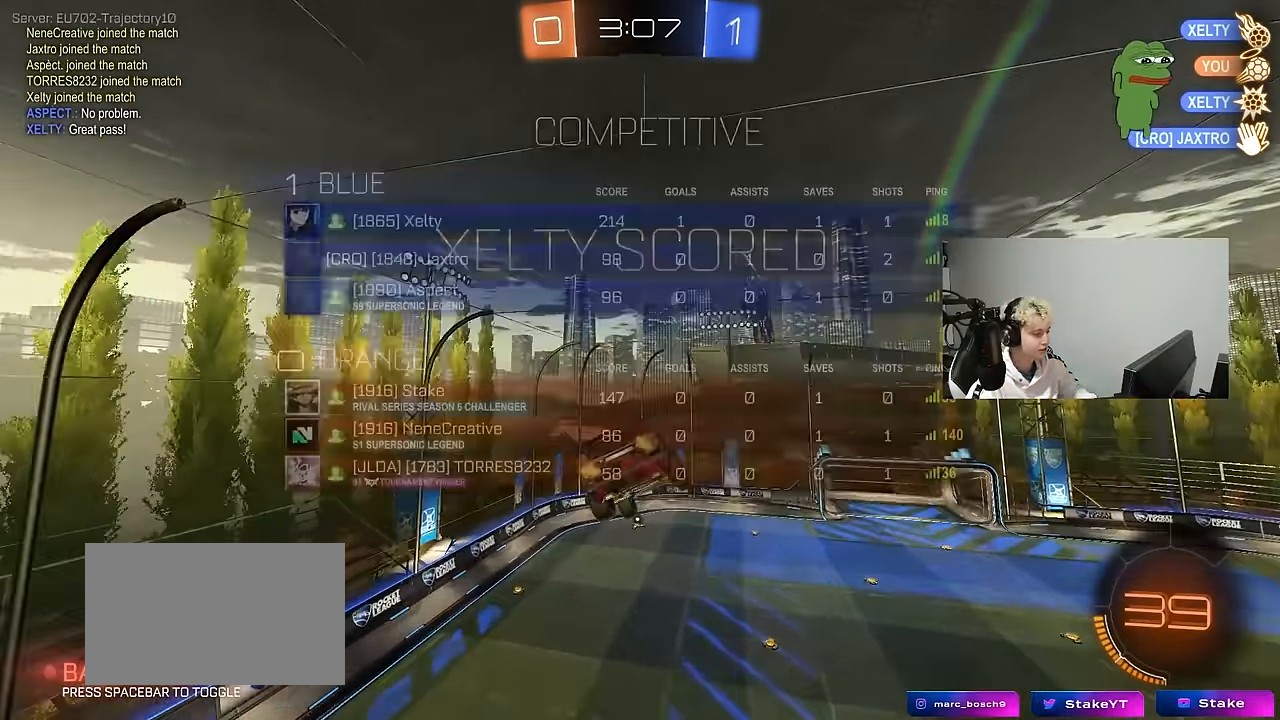
{"keys": [], "mouse": [], "events": [[183, "mouse_left", "down"], [383, "mouse_left", "up"], [433, "tab", "up"]]}
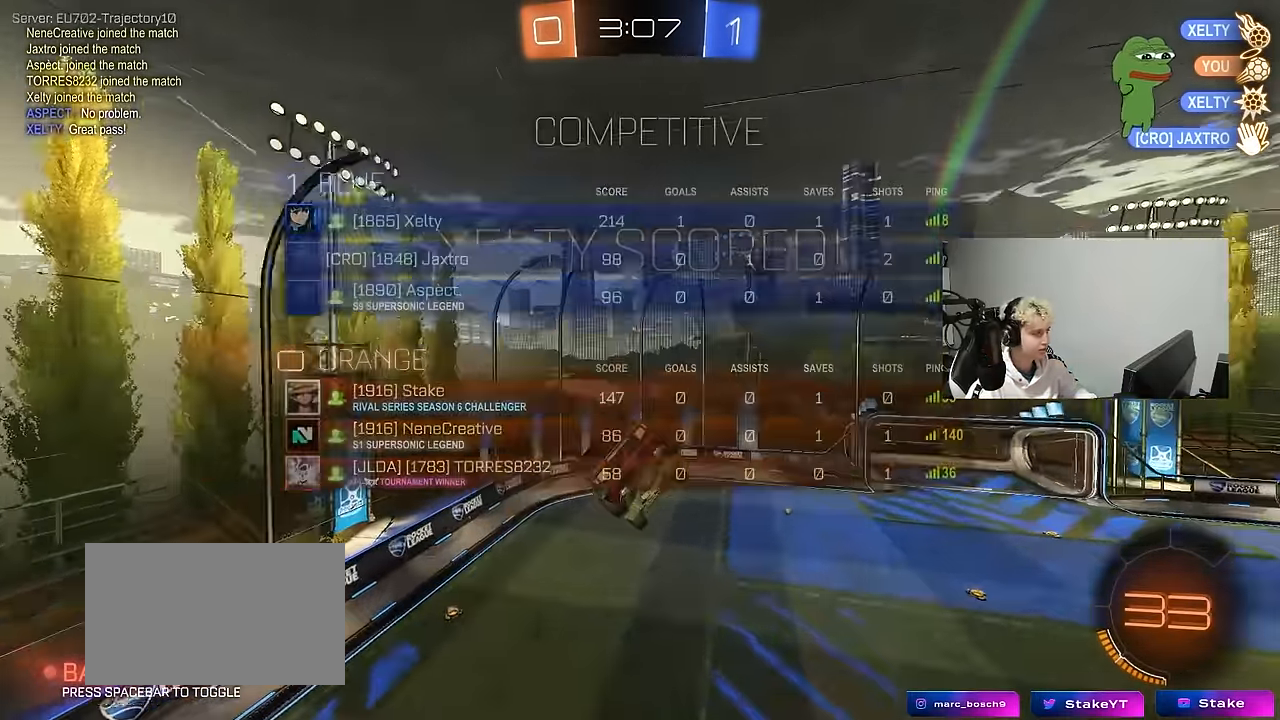
{"keys": ["tab"], "mouse": [], "events": [[17, "d", "down"], [67, "shift", "down"], [167, "d", "up"], [167, "shift", "up"], [300, "tab", "down"]]}
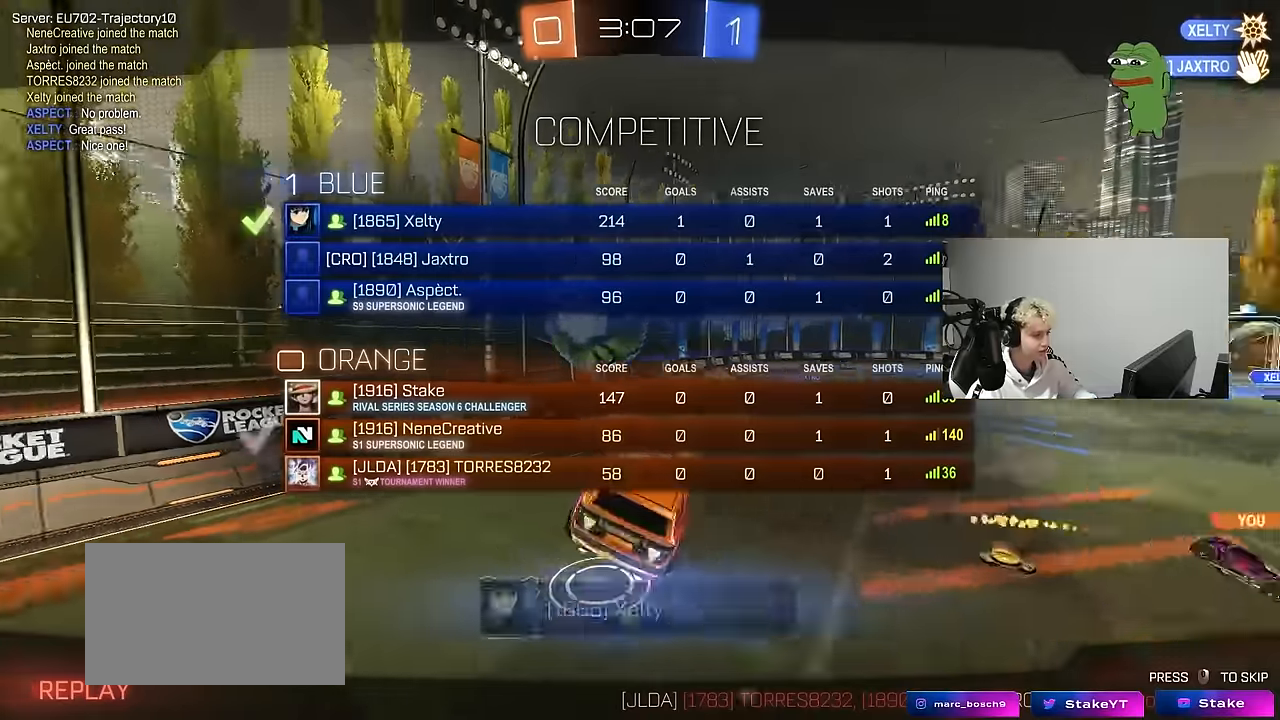
{"keys": ["tab"], "mouse": [], "events": []}
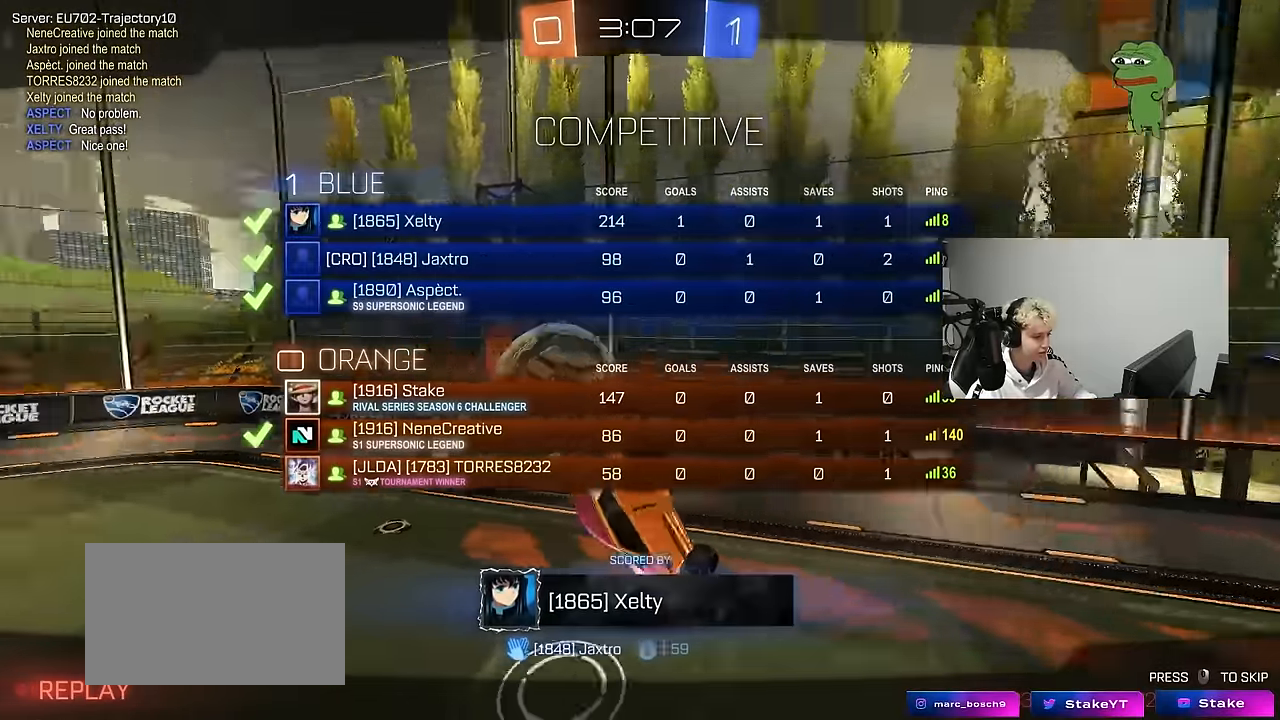
{"keys": [], "mouse": [], "events": [[150, "tab", "up"]]}
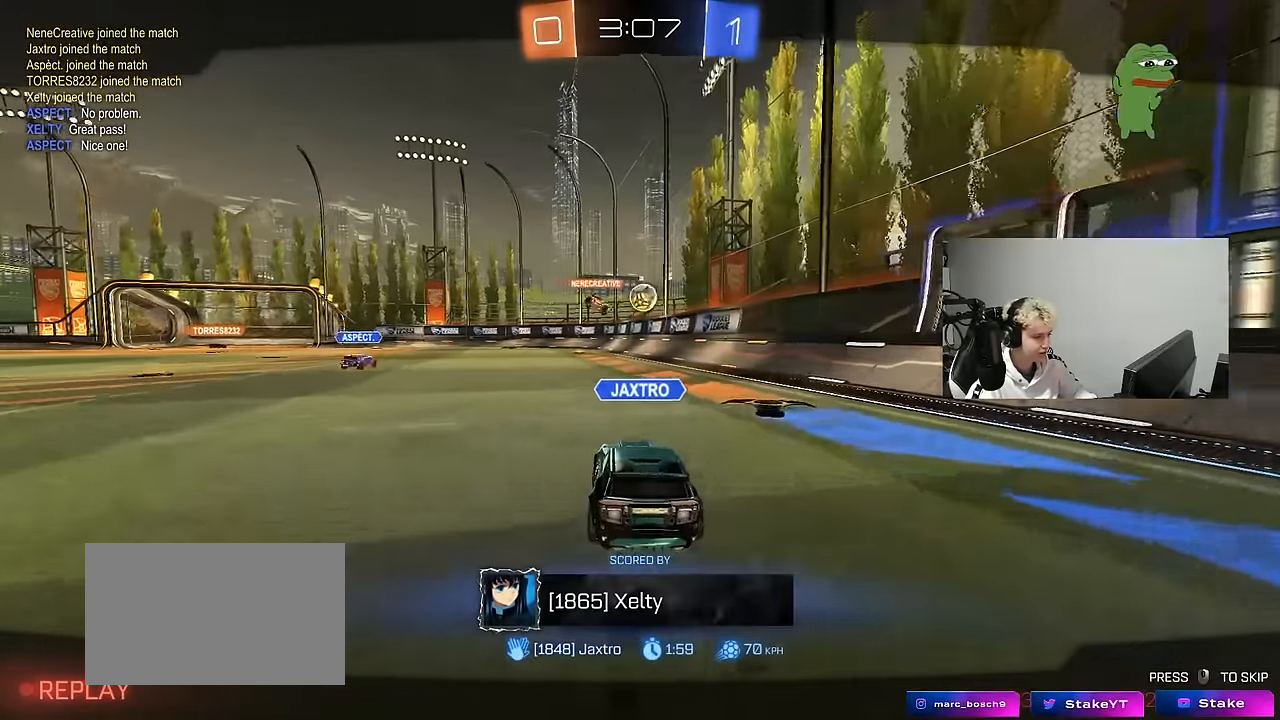
{"keys": [], "mouse": [], "events": []}
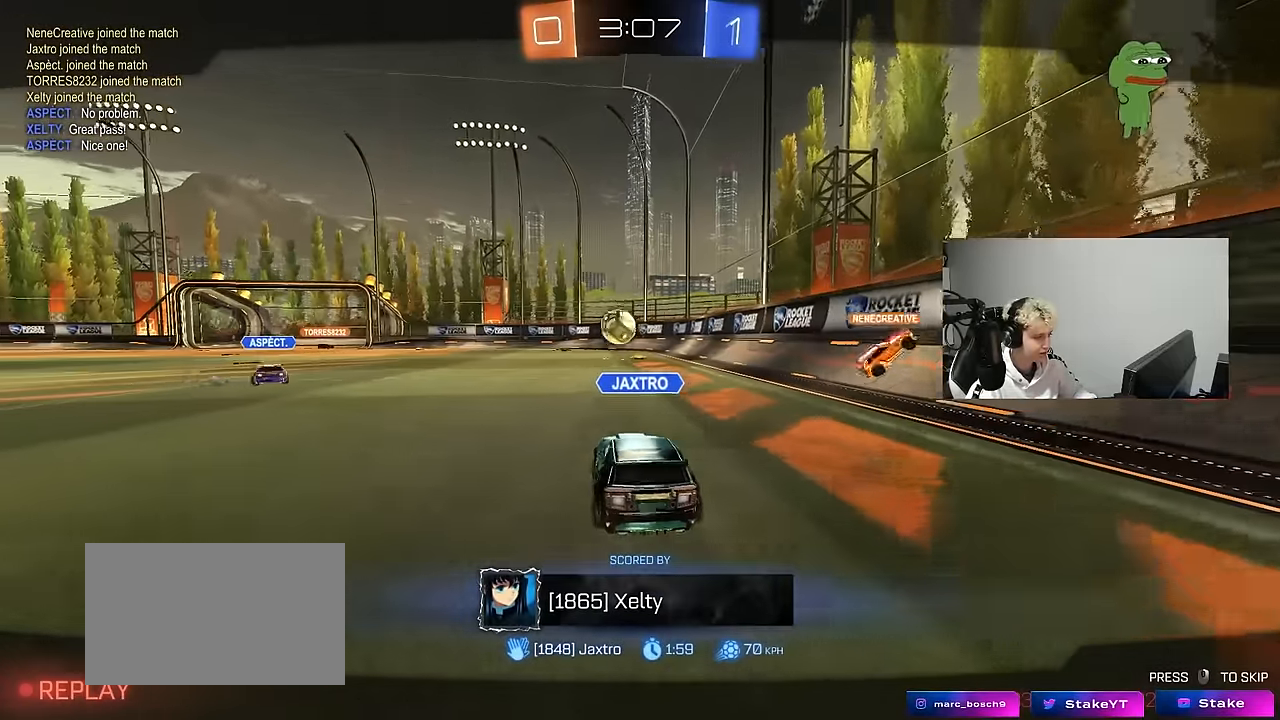
{"keys": [], "mouse": [], "events": []}
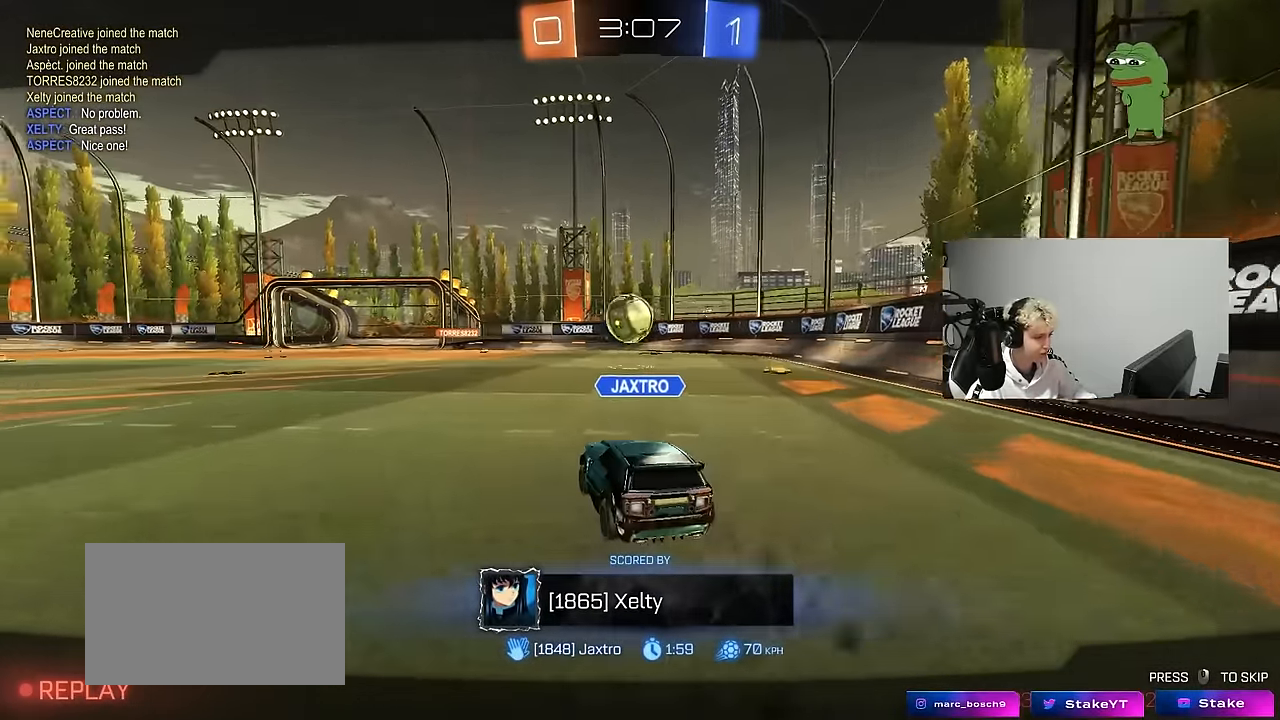
{"keys": [], "mouse": [], "events": []}
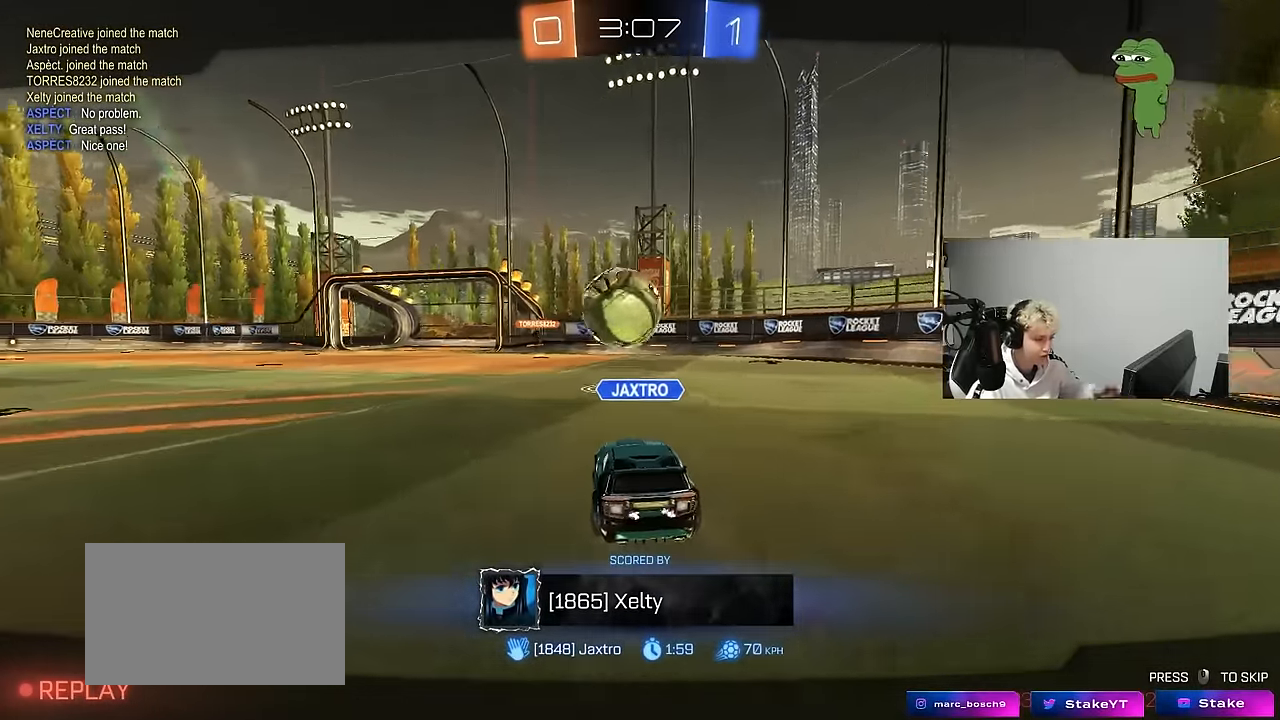
{"keys": [], "mouse": [], "events": []}
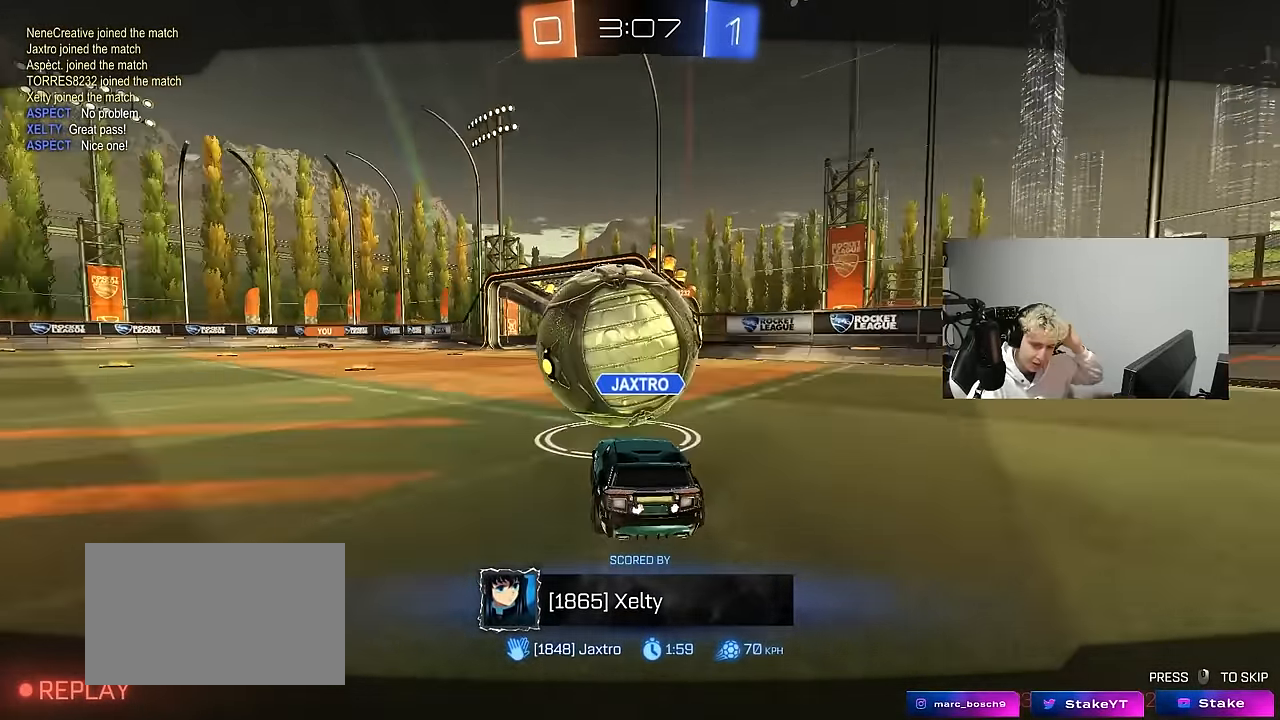
{"keys": [], "mouse": [], "events": []}
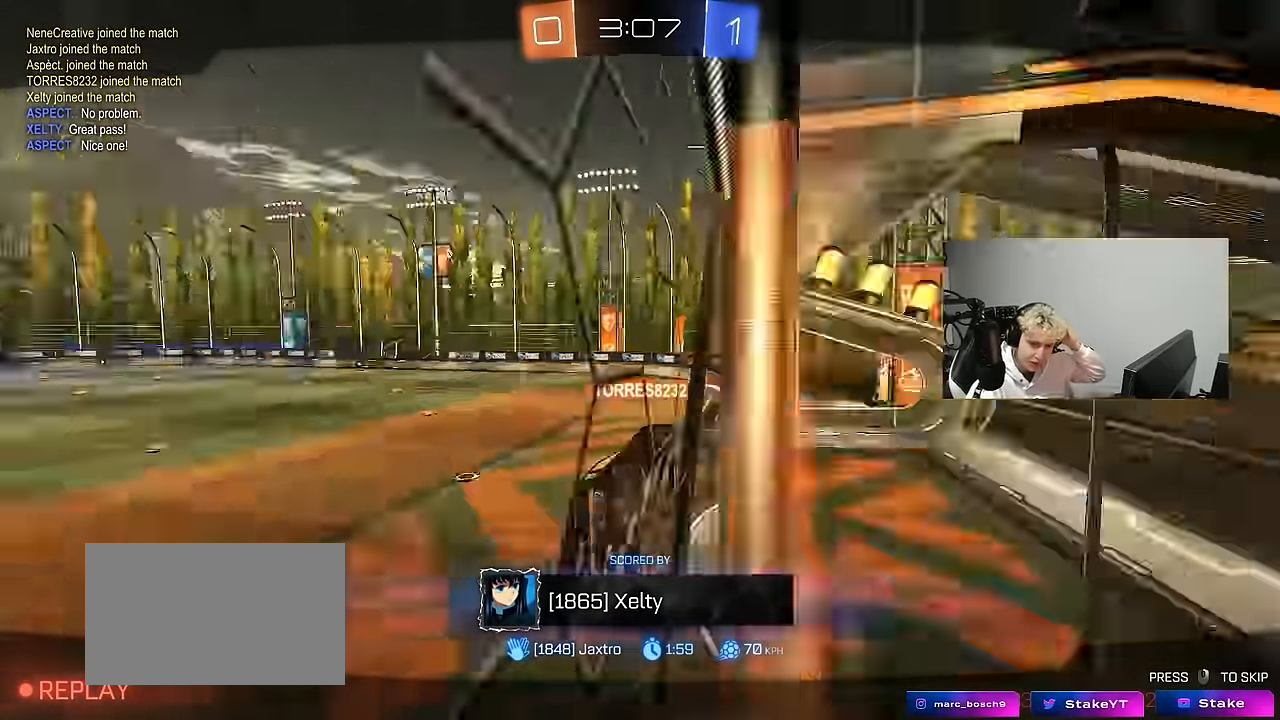
{"keys": [], "mouse": [], "events": []}